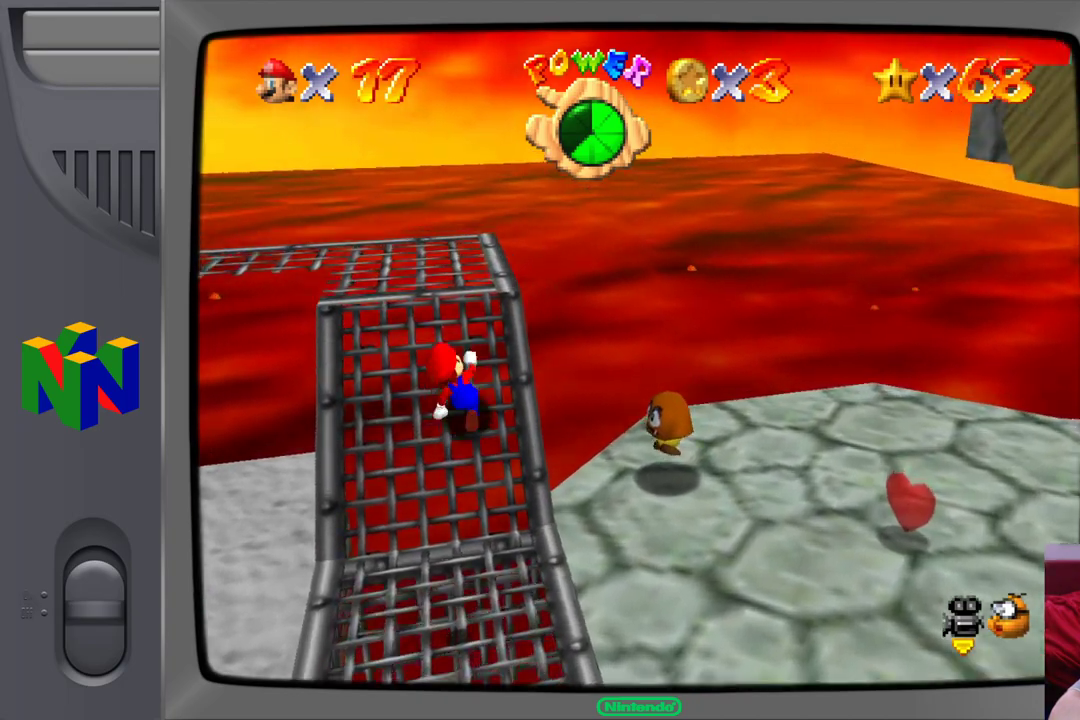
Gameplay with a controller (Nintendo layout); each line is a JSON object with the inputs held at the frame after it (dt_ms = milliseconds from this image to that frame). "events" lists button and stick changes between this image and that frame as [ms after this image, input, new state], when the widget could be followed in between. Not read: L1 L3 R1 R3.
{"dt_ms": 500, "buttons": [], "left_stick": "up", "events": []}
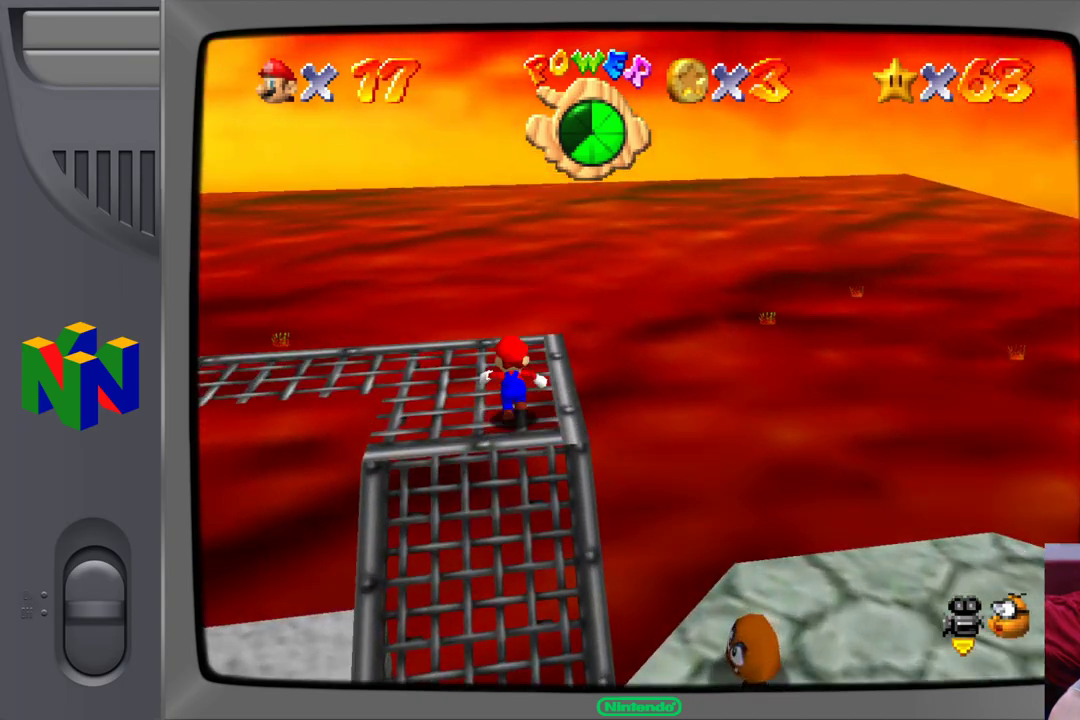
{"dt_ms": 500, "buttons": [], "left_stick": "left", "events": [[217, "left_stick", "left"]]}
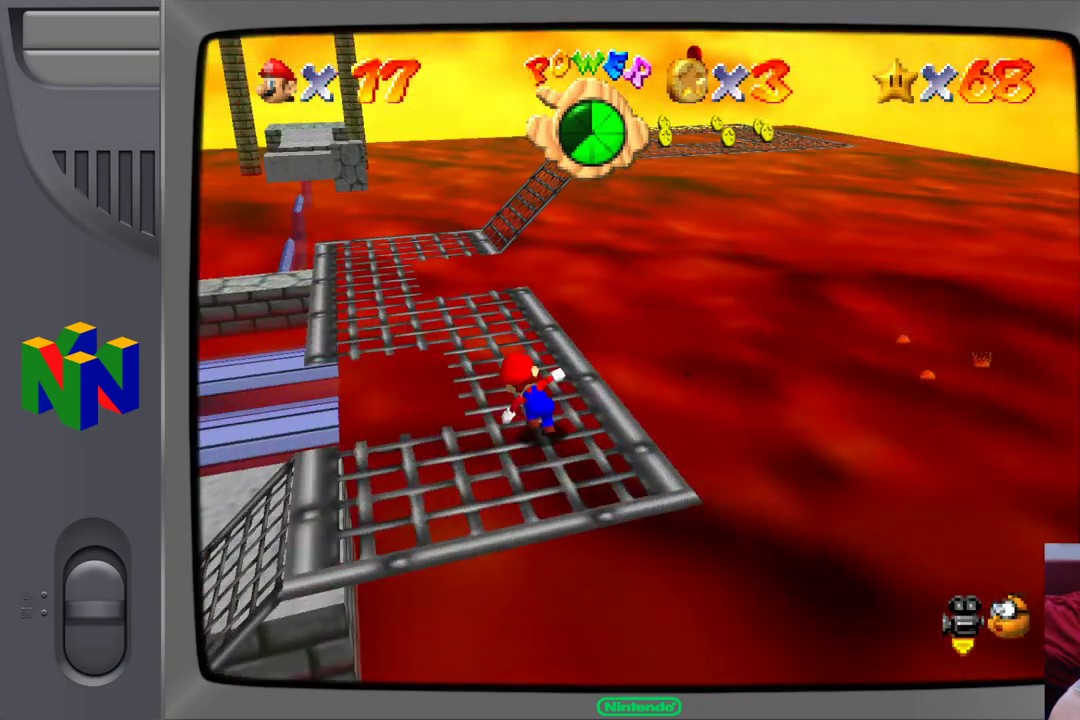
{"dt_ms": 500, "buttons": [], "left_stick": "up-left", "events": [[17, "left_stick", "up"], [433, "left_stick", "up-left"]]}
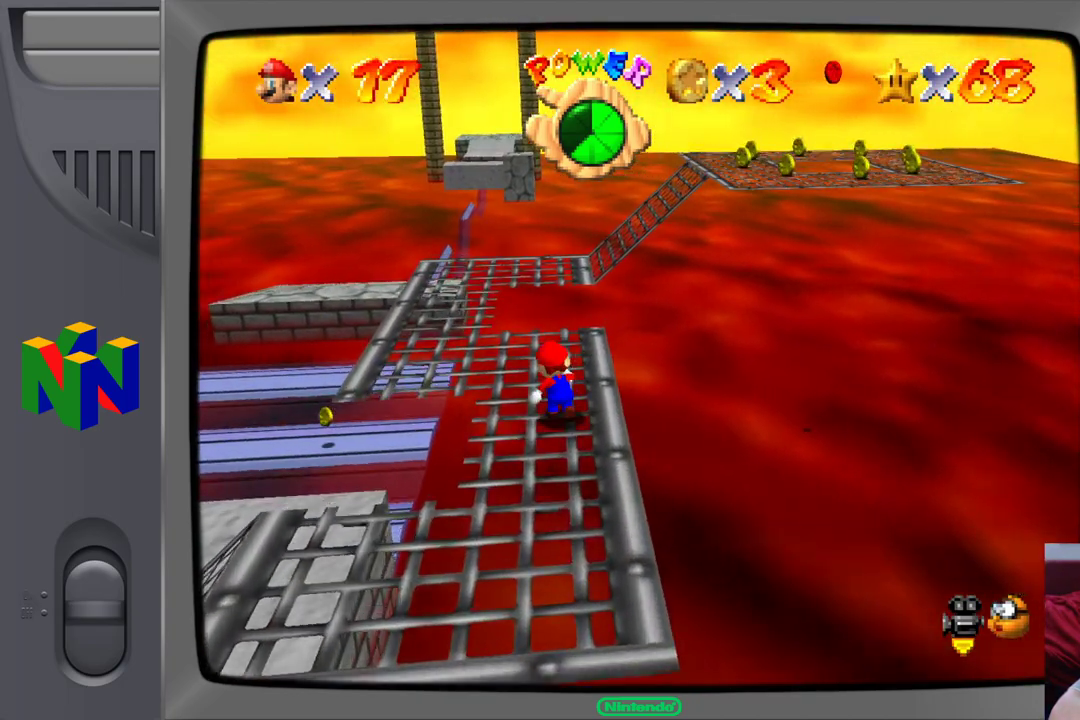
{"dt_ms": 500, "buttons": ["A"], "left_stick": "up-right", "events": [[333, "left_stick", "up-right"], [500, "A", "down"]]}
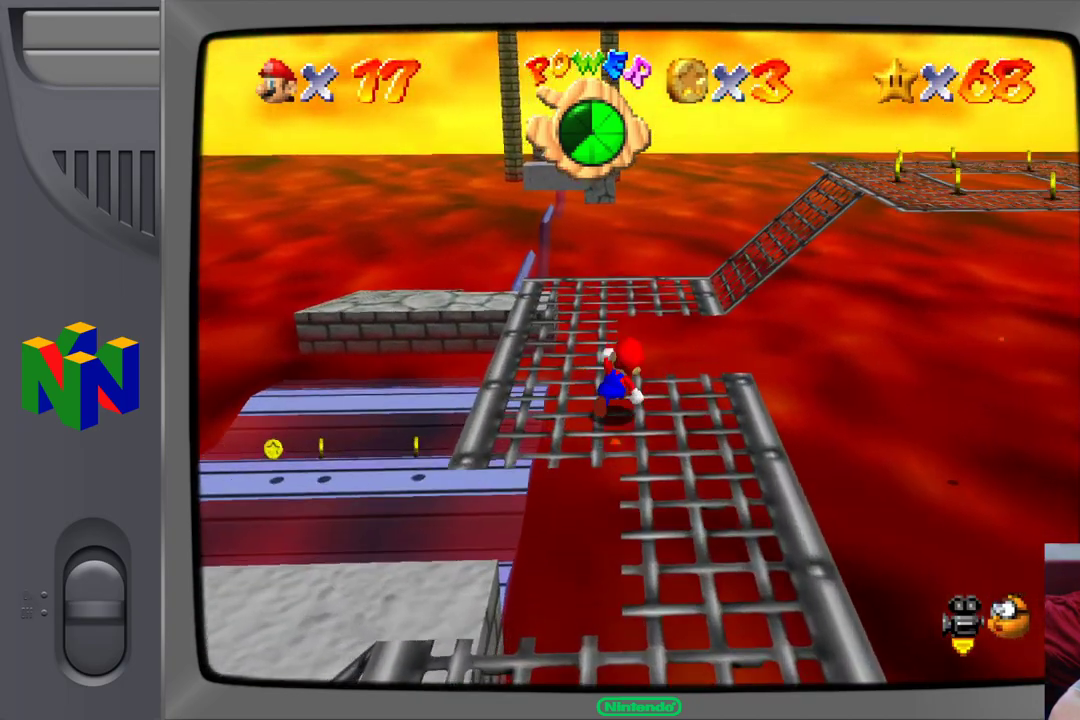
{"dt_ms": 500, "buttons": ["A"], "left_stick": "up-right", "events": []}
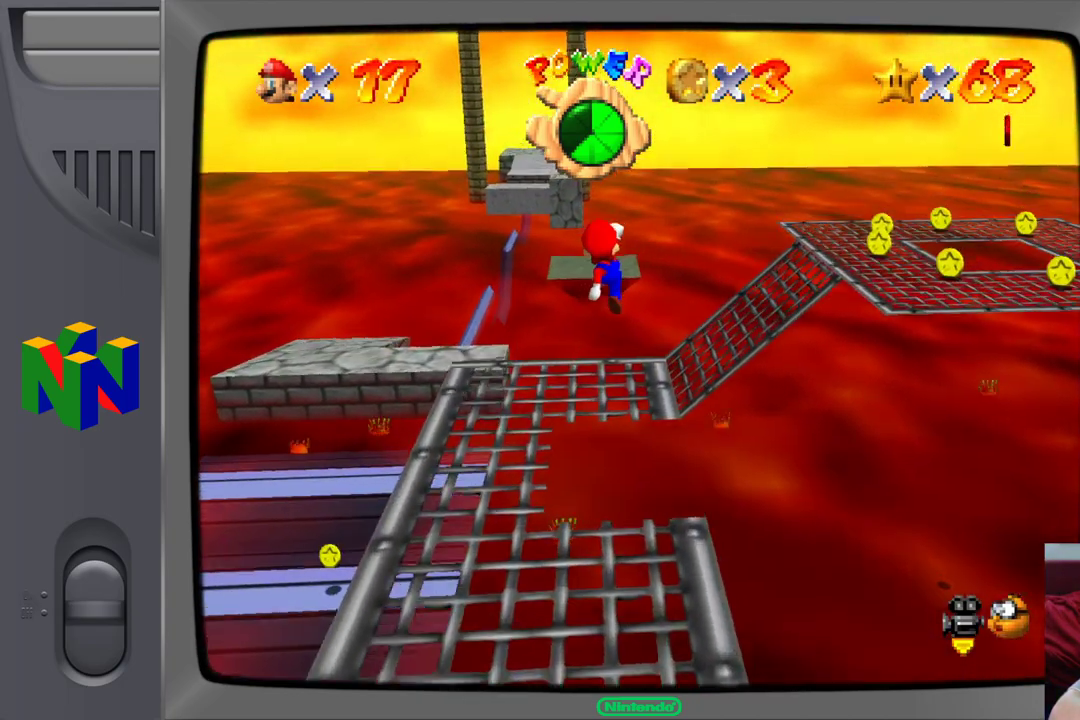
{"dt_ms": 500, "buttons": [], "left_stick": "down-right", "events": [[17, "left_stick", "up"], [183, "A", "up"], [217, "left_stick", "up-right"], [350, "left_stick", "right"], [450, "left_stick", "down-right"]]}
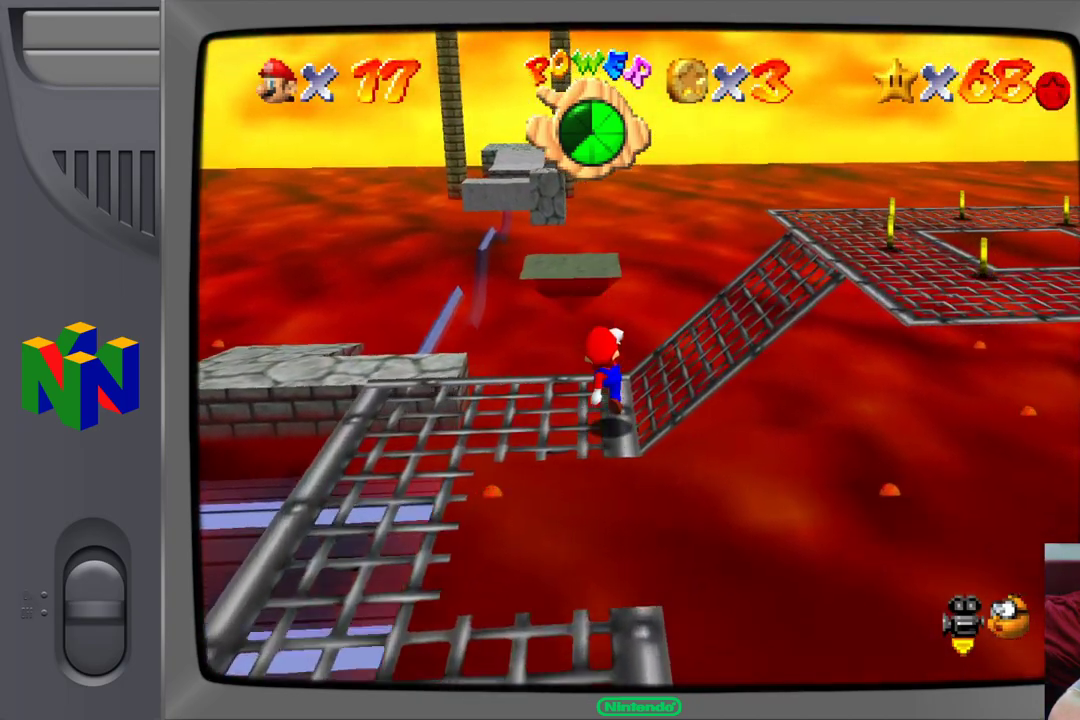
{"dt_ms": 500, "buttons": ["A"], "left_stick": "down-right", "events": [[283, "A", "down"]]}
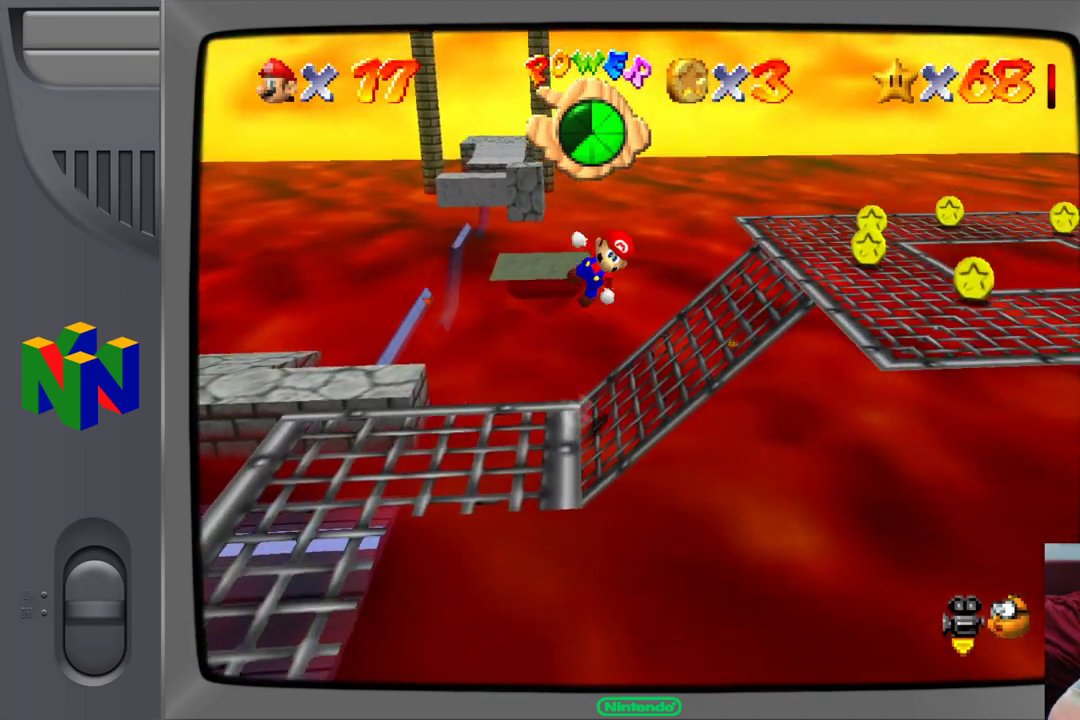
{"dt_ms": 500, "buttons": ["A"], "left_stick": "up-right", "events": [[167, "left_stick", "right"], [333, "left_stick", "up-right"]]}
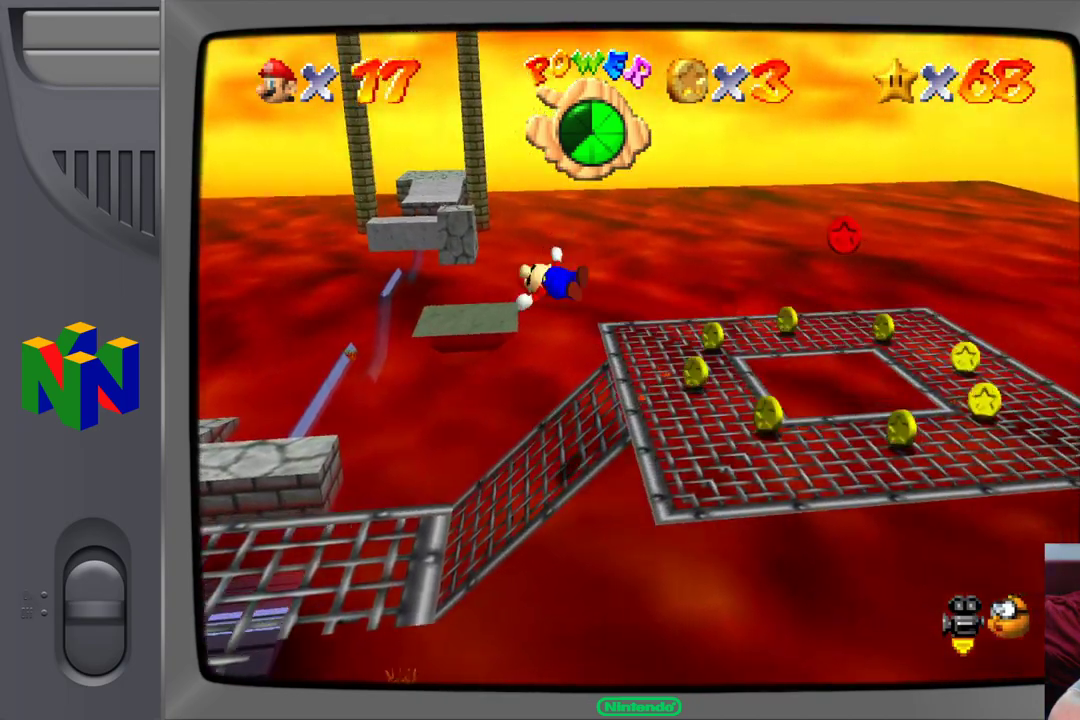
{"dt_ms": 500, "buttons": [], "left_stick": "right", "events": [[17, "A", "up"], [383, "left_stick", "right"]]}
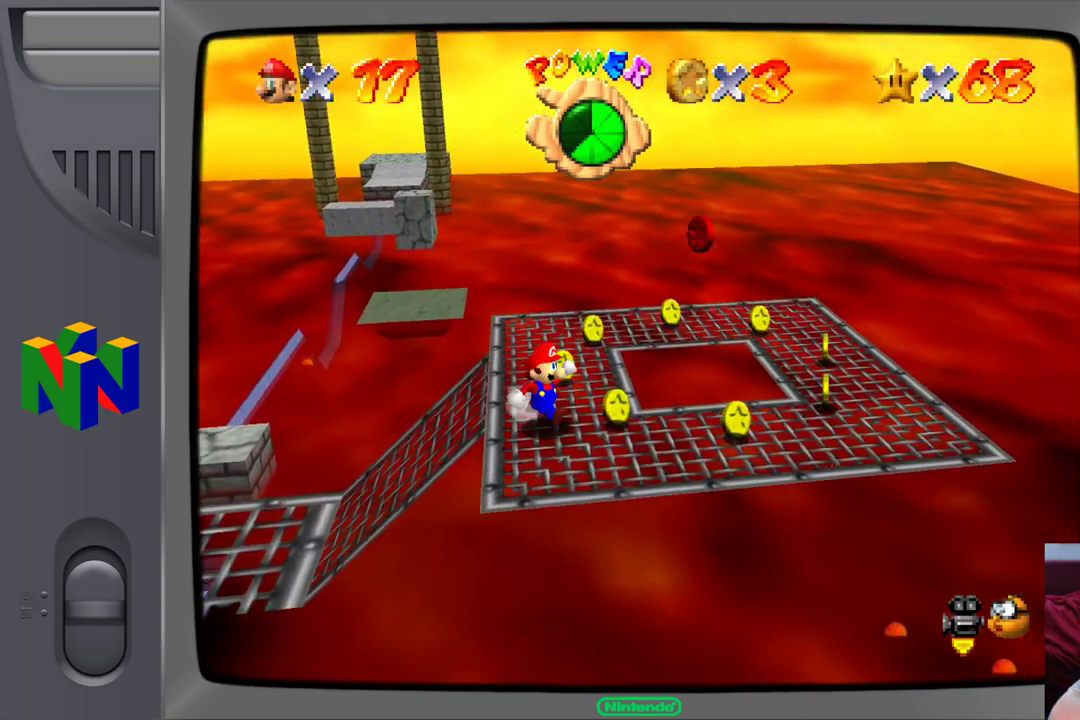
{"dt_ms": 500, "buttons": ["A"], "left_stick": "up-right", "events": [[50, "A", "down"], [67, "left_stick", "up-right"]]}
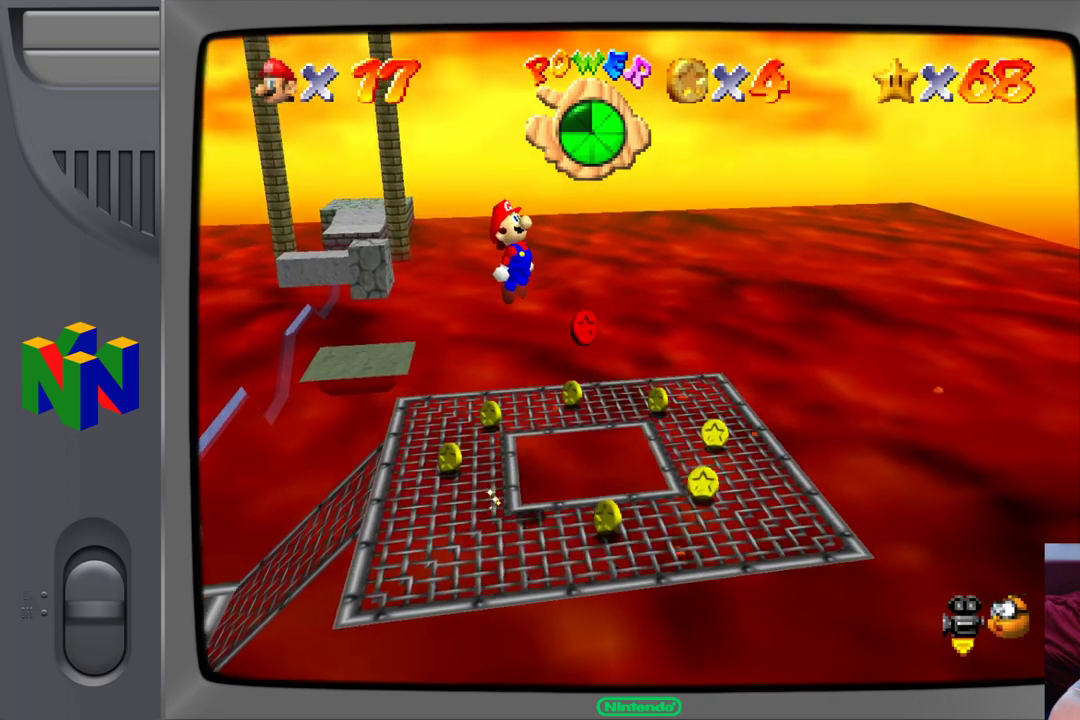
{"dt_ms": 500, "buttons": [], "left_stick": "right", "events": [[200, "A", "up"], [483, "left_stick", "right"]]}
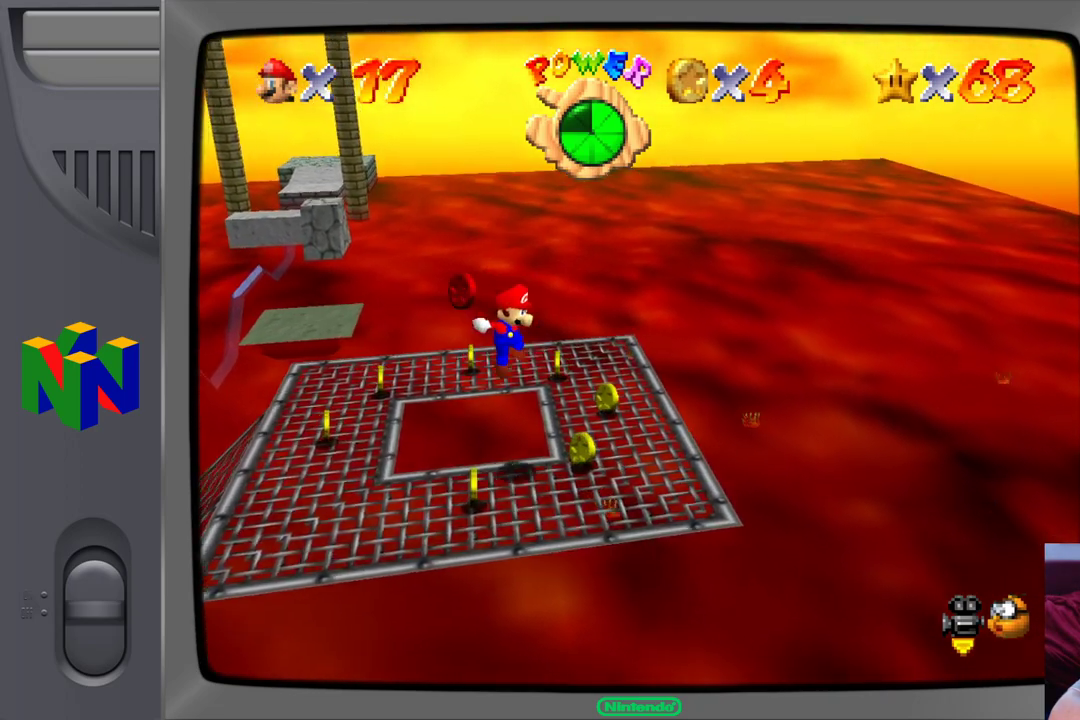
{"dt_ms": 500, "buttons": [], "left_stick": "down-left", "events": [[417, "left_stick", "down"], [467, "left_stick", "down-left"]]}
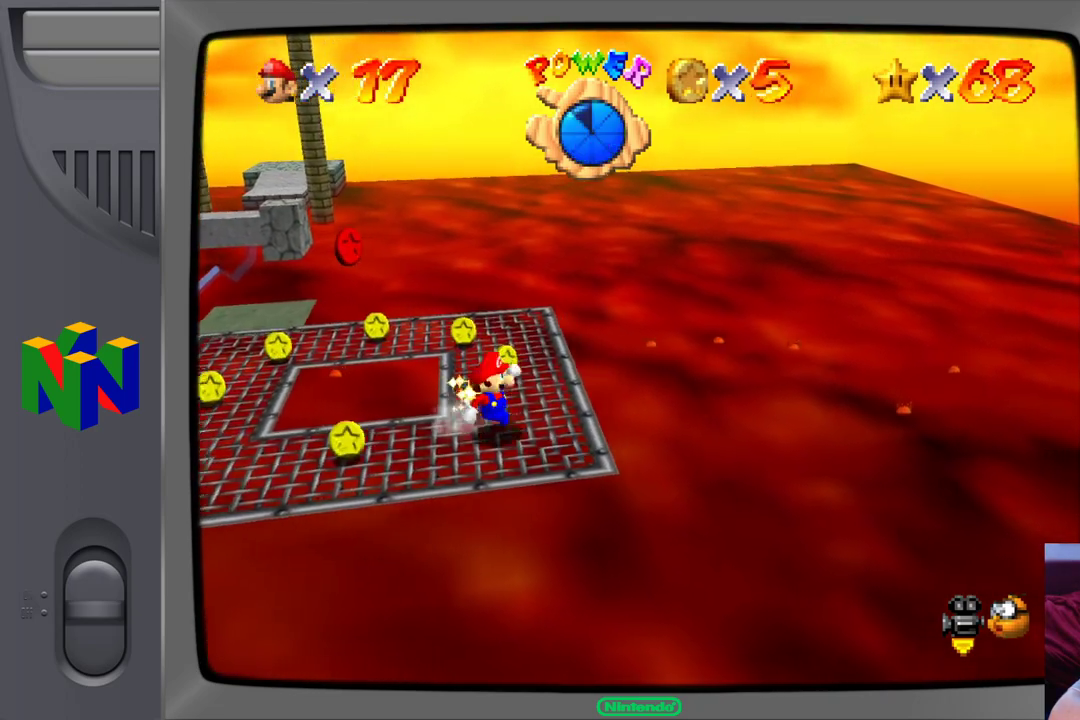
{"dt_ms": 500, "buttons": [], "left_stick": "up-right", "events": [[117, "left_stick", "up-left"], [333, "left_stick", "up-right"]]}
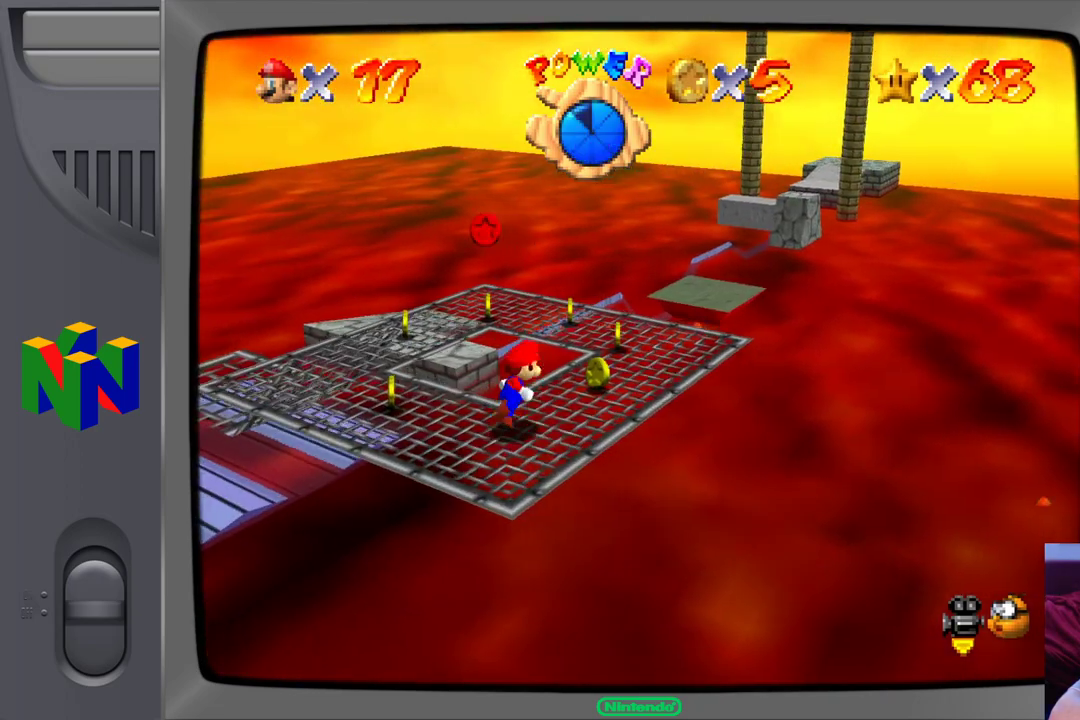
{"dt_ms": 500, "buttons": ["A"], "left_stick": "up-left", "events": [[350, "A", "down"], [350, "left_stick", "up-left"]]}
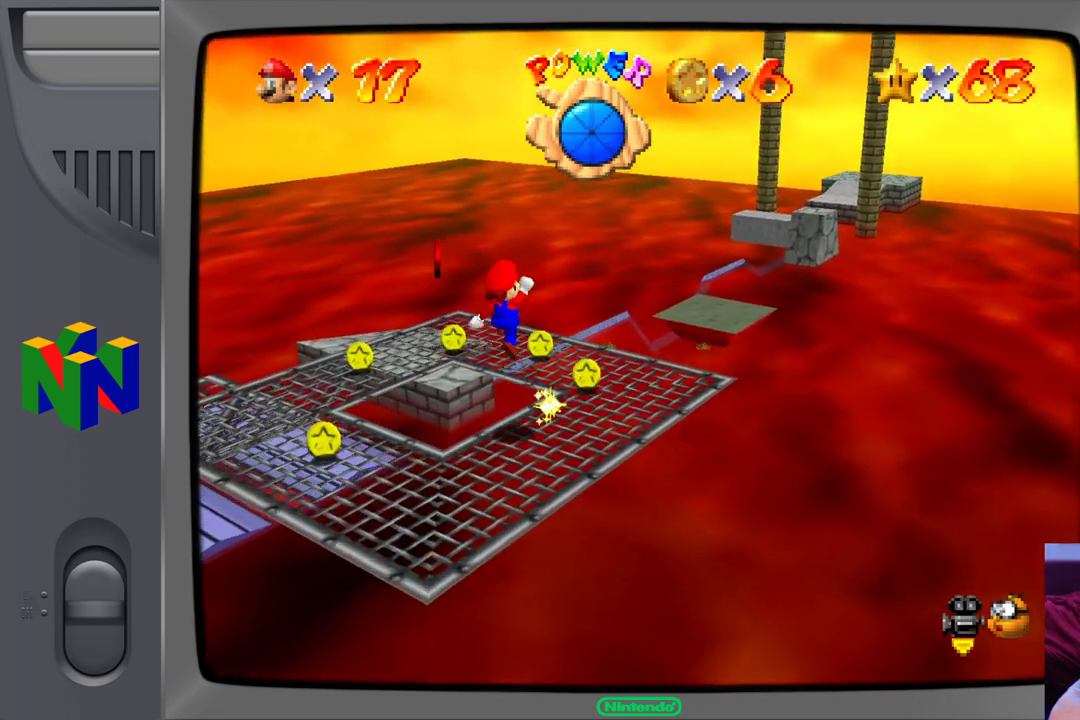
{"dt_ms": 500, "buttons": ["A"], "left_stick": "up-left", "events": [[117, "A", "up"], [250, "A", "down"]]}
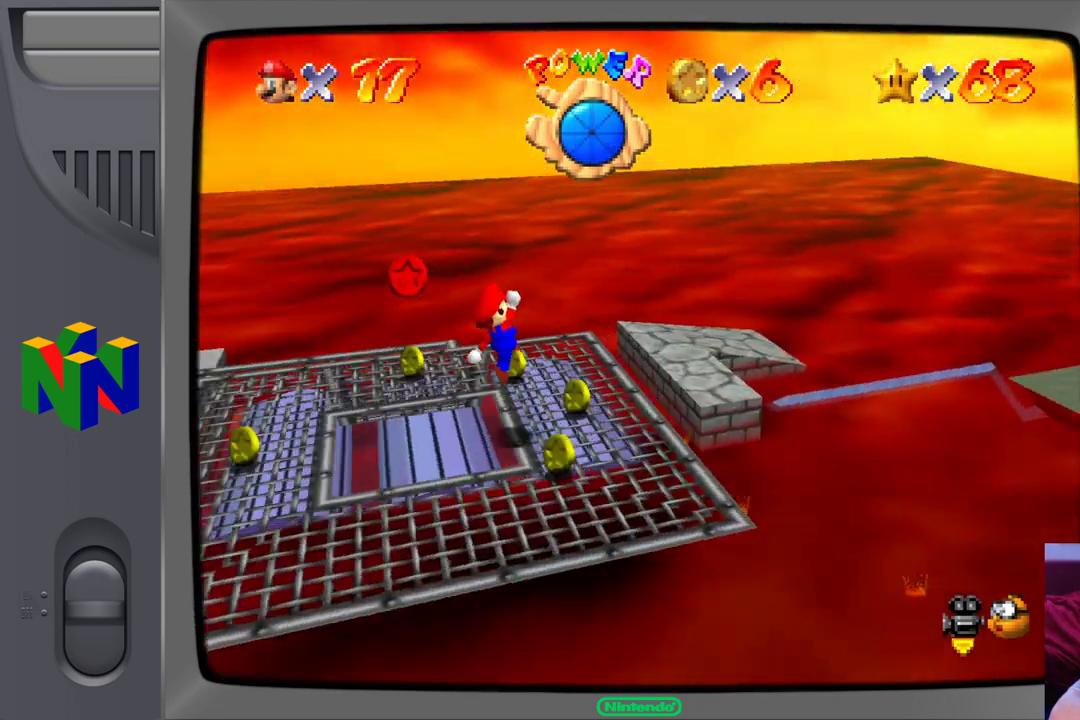
{"dt_ms": 500, "buttons": [], "left_stick": "up-right", "events": [[267, "left_stick", "up-right"], [500, "A", "up"]]}
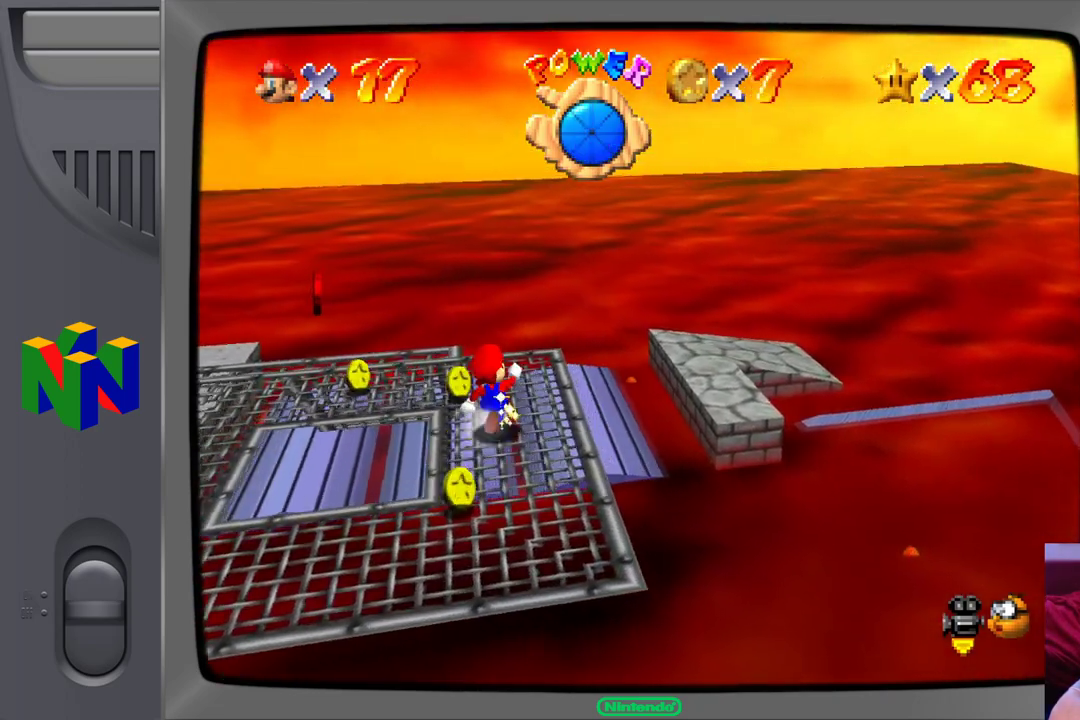
{"dt_ms": 500, "buttons": [], "left_stick": "up", "events": [[33, "left_stick", "up-left"], [50, "A", "down"], [200, "A", "up"], [200, "left_stick", "up"]]}
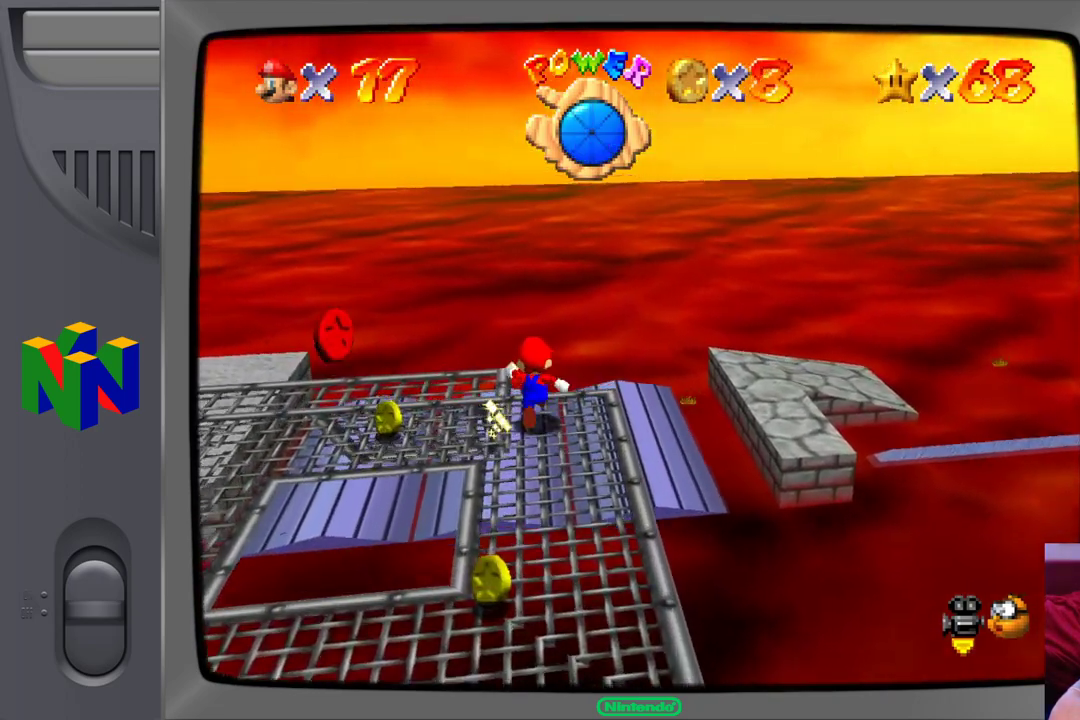
{"dt_ms": 500, "buttons": ["A"], "left_stick": "up-right", "events": [[183, "A", "down"], [300, "left_stick", "up-right"]]}
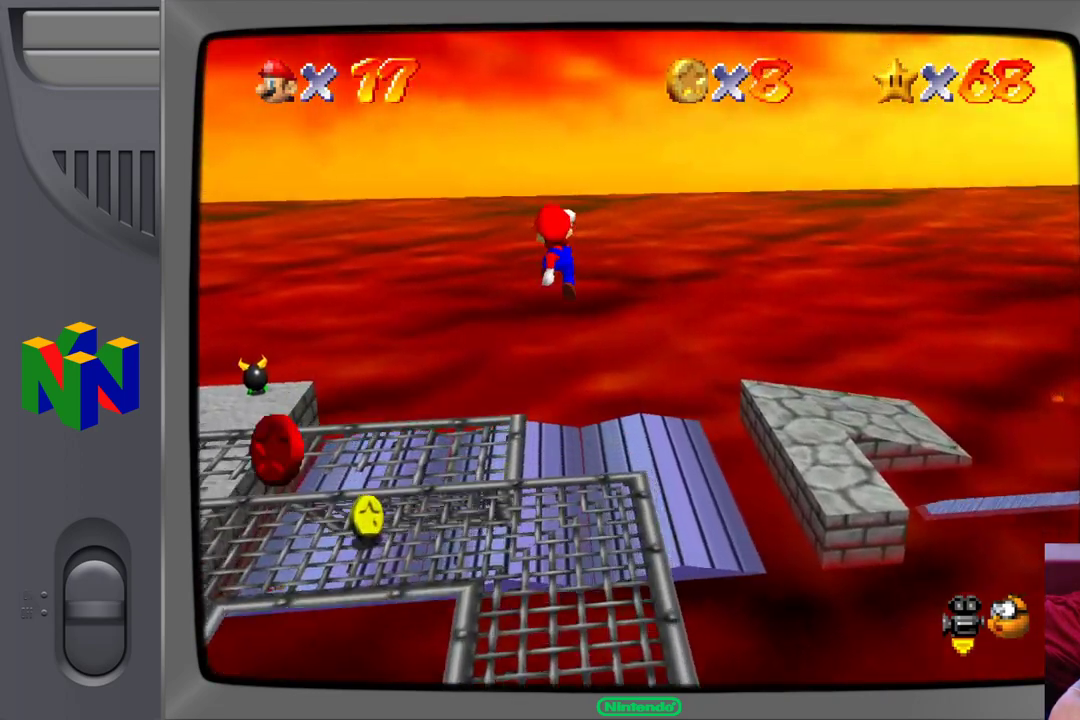
{"dt_ms": 1000, "buttons": [], "left_stick": "up-right"}
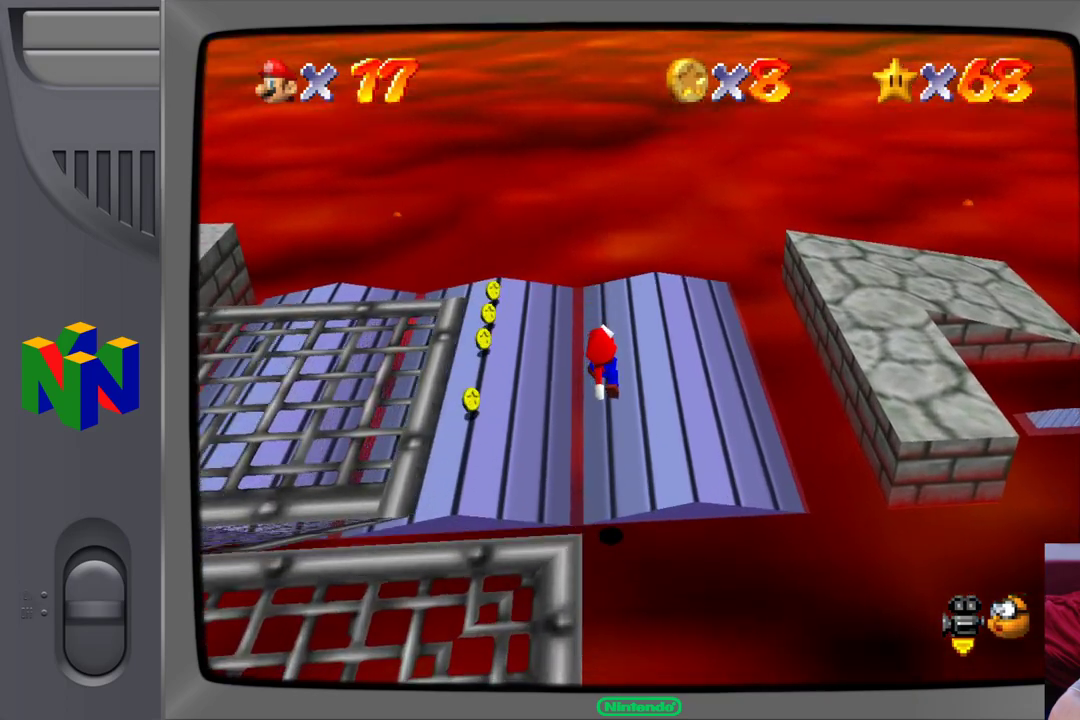
{"dt_ms": 500, "buttons": [], "left_stick": "up-right", "events": [[183, "A", "down"], [333, "A", "up"]]}
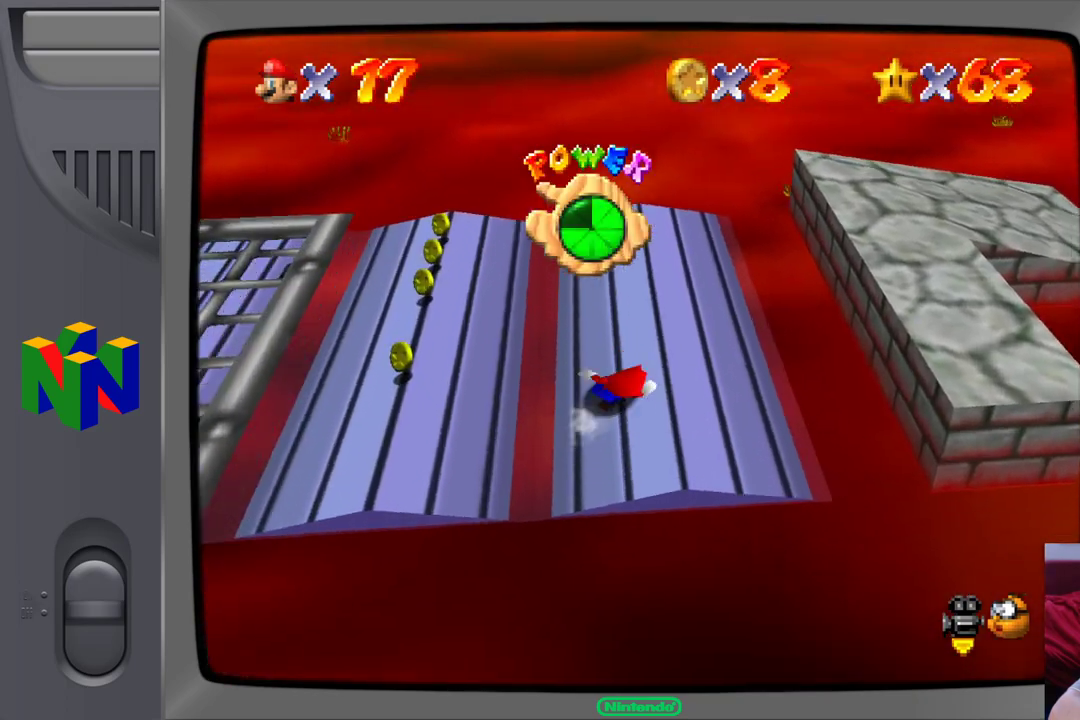
{"dt_ms": 500, "buttons": [], "left_stick": "up-left", "events": [[250, "A", "down"], [267, "left_stick", "up"], [317, "A", "up"], [367, "left_stick", "up-left"]]}
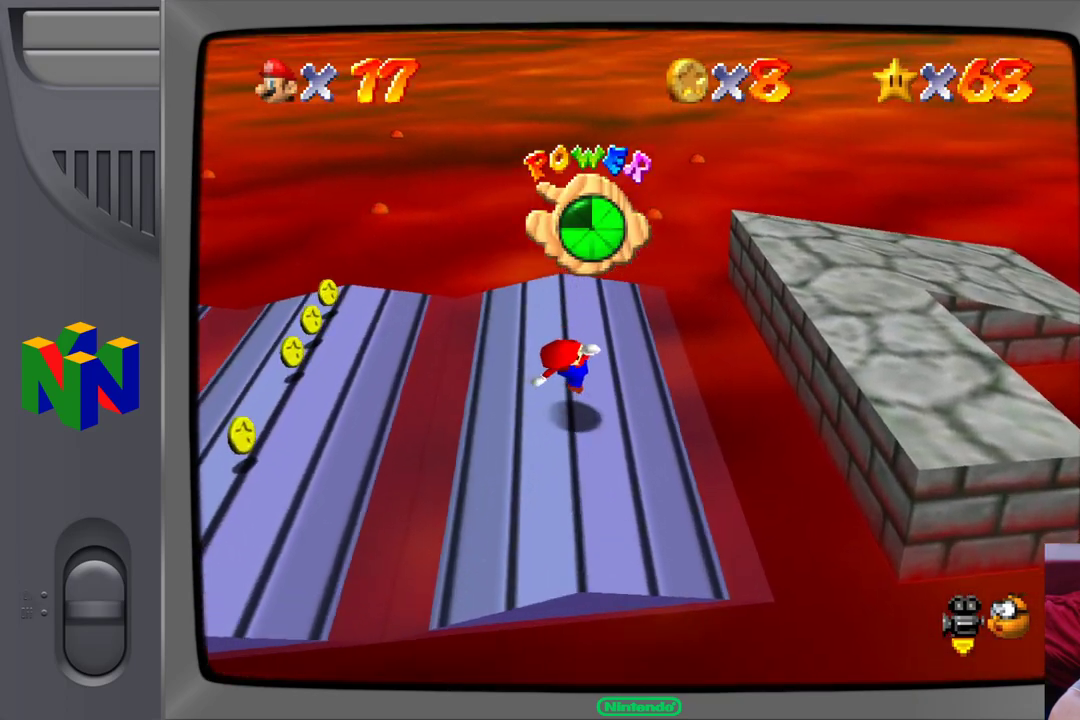
{"dt_ms": 500, "buttons": [], "left_stick": "up-right", "events": [[317, "left_stick", "up"], [417, "left_stick", "up-right"]]}
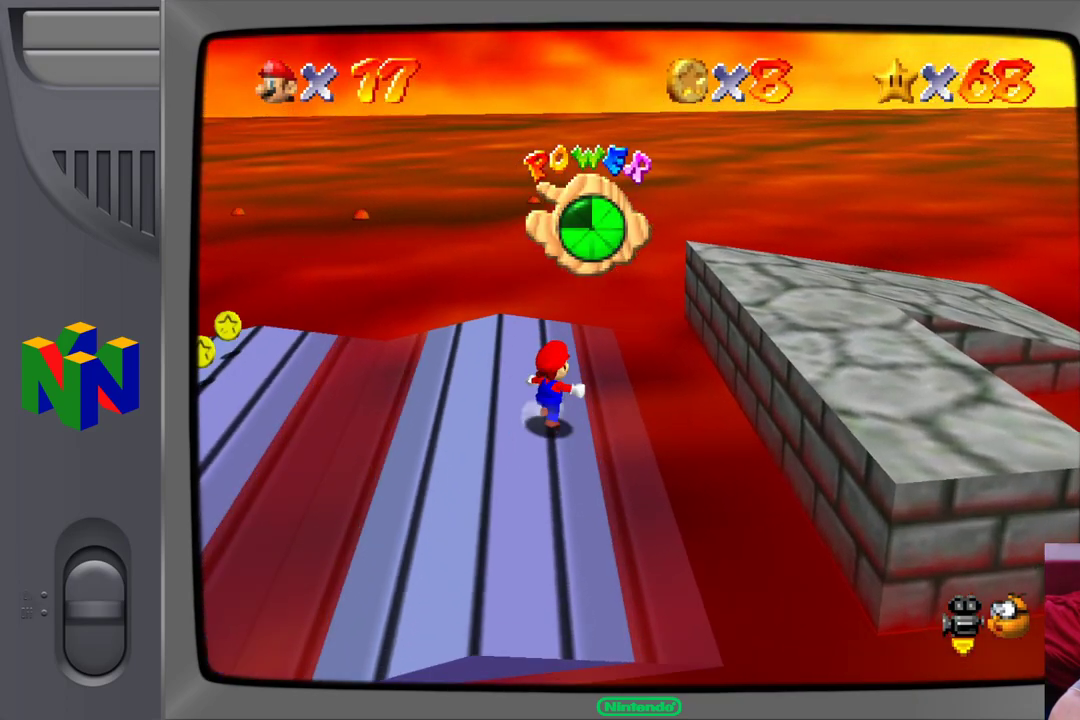
{"dt_ms": 500, "buttons": ["A", "B"], "left_stick": "up-right", "events": [[50, "A", "down"], [483, "B", "down"]]}
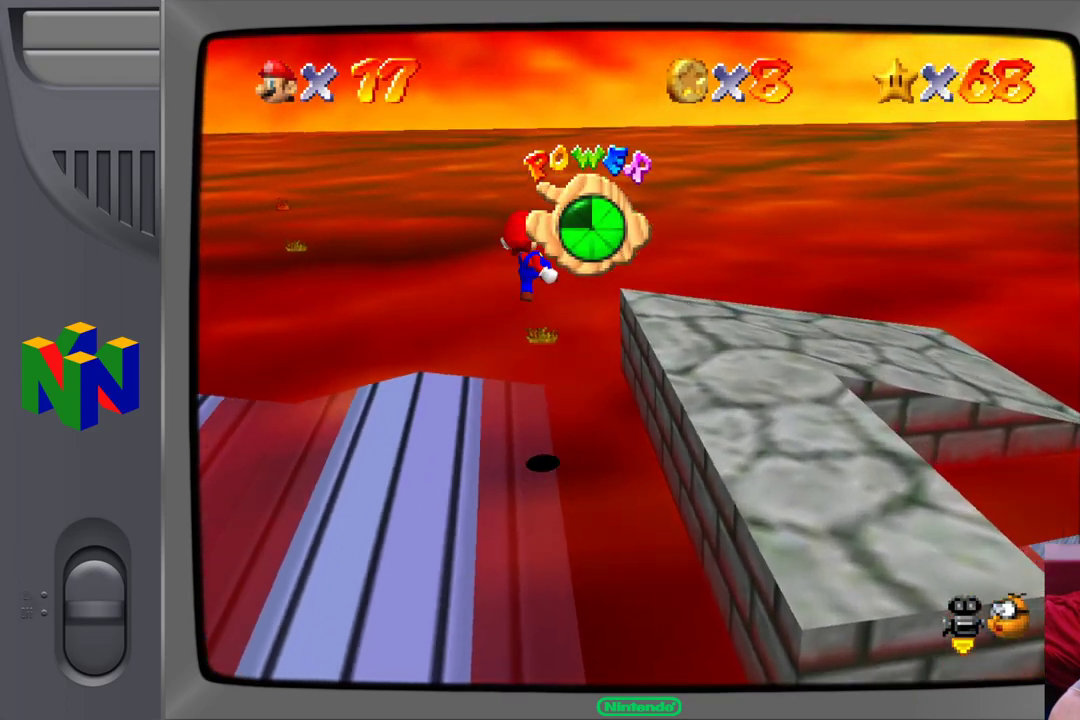
{"dt_ms": 500, "buttons": [], "left_stick": "down"}
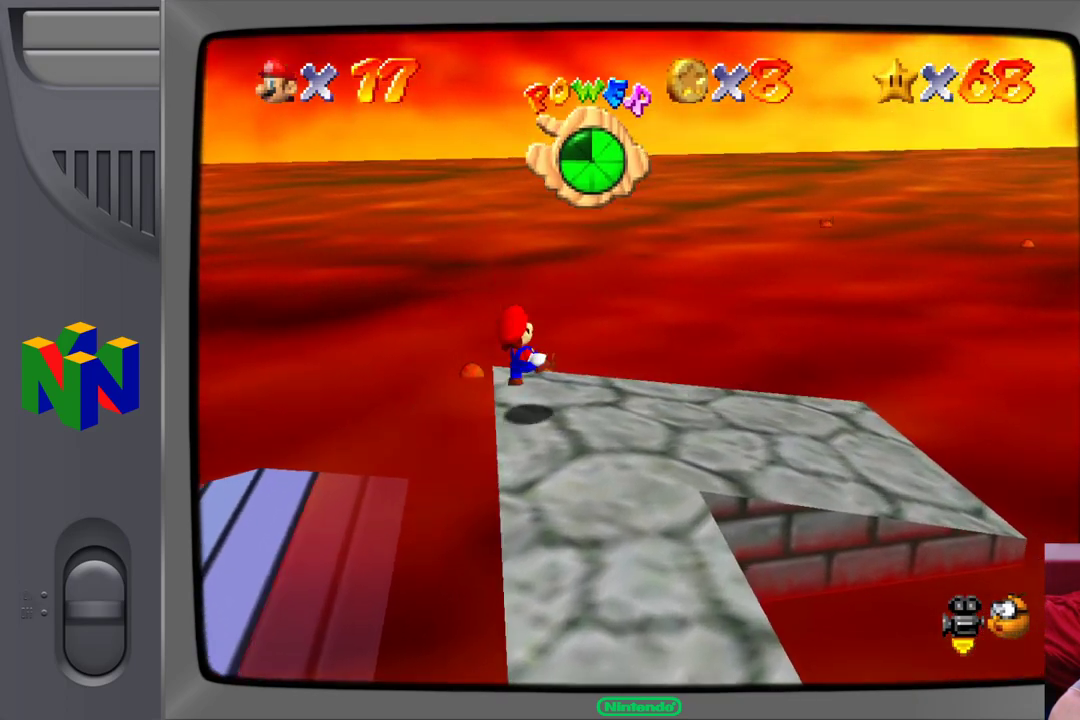
{"dt_ms": 500, "buttons": [], "left_stick": "center", "events": [[217, "left_stick", "center"]]}
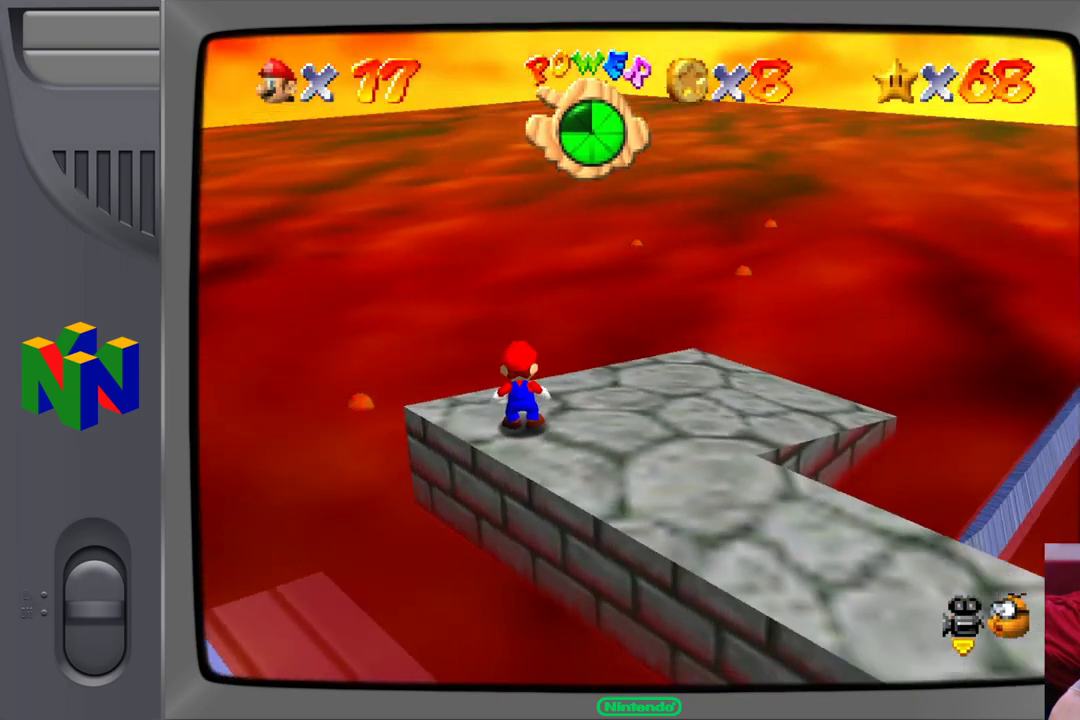
{"dt_ms": 500, "buttons": [], "left_stick": "center", "events": []}
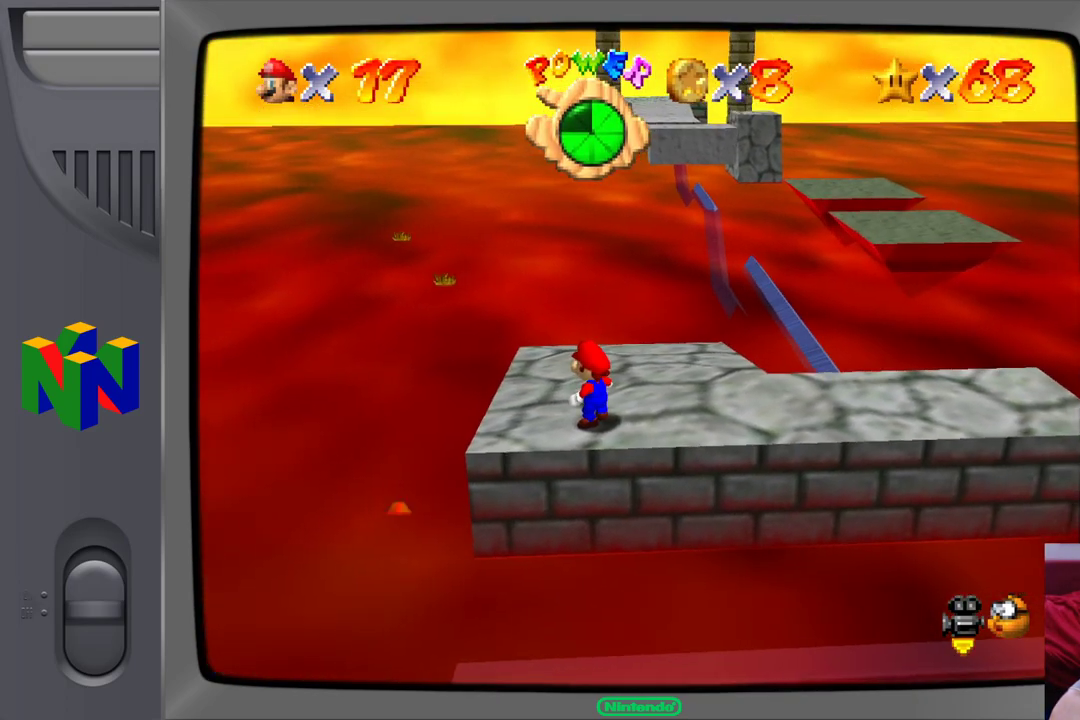
{"dt_ms": 500, "buttons": [], "left_stick": "right", "events": [[500, "left_stick", "right"]]}
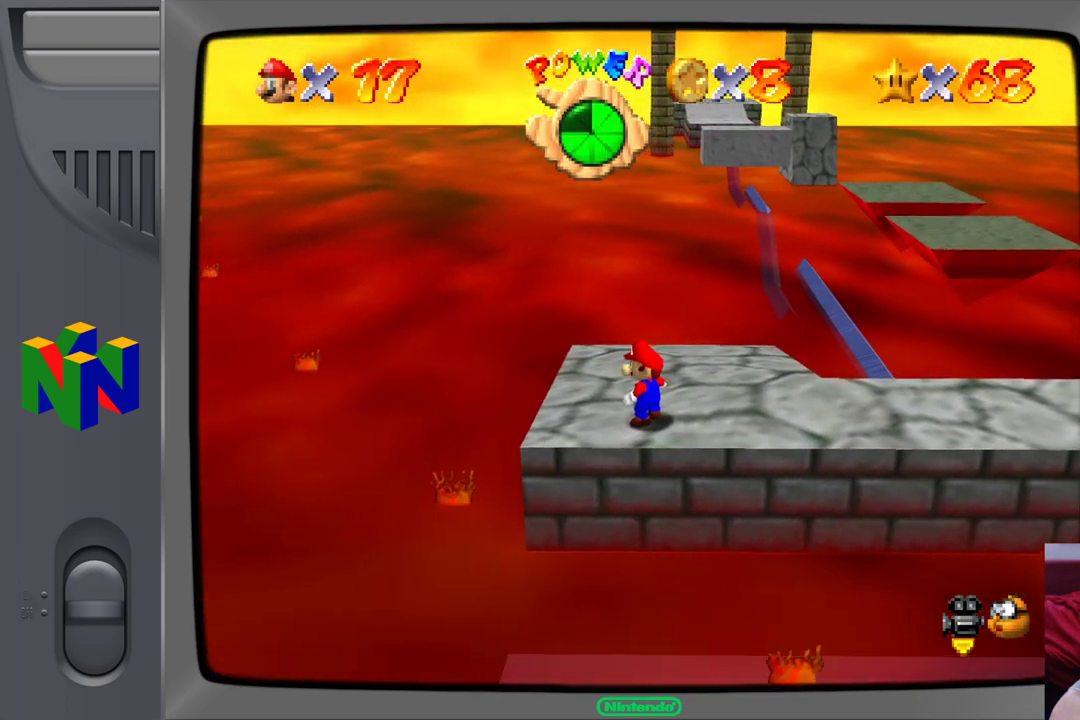
{"dt_ms": 500, "buttons": [], "left_stick": "center", "events": [[183, "left_stick", "center"]]}
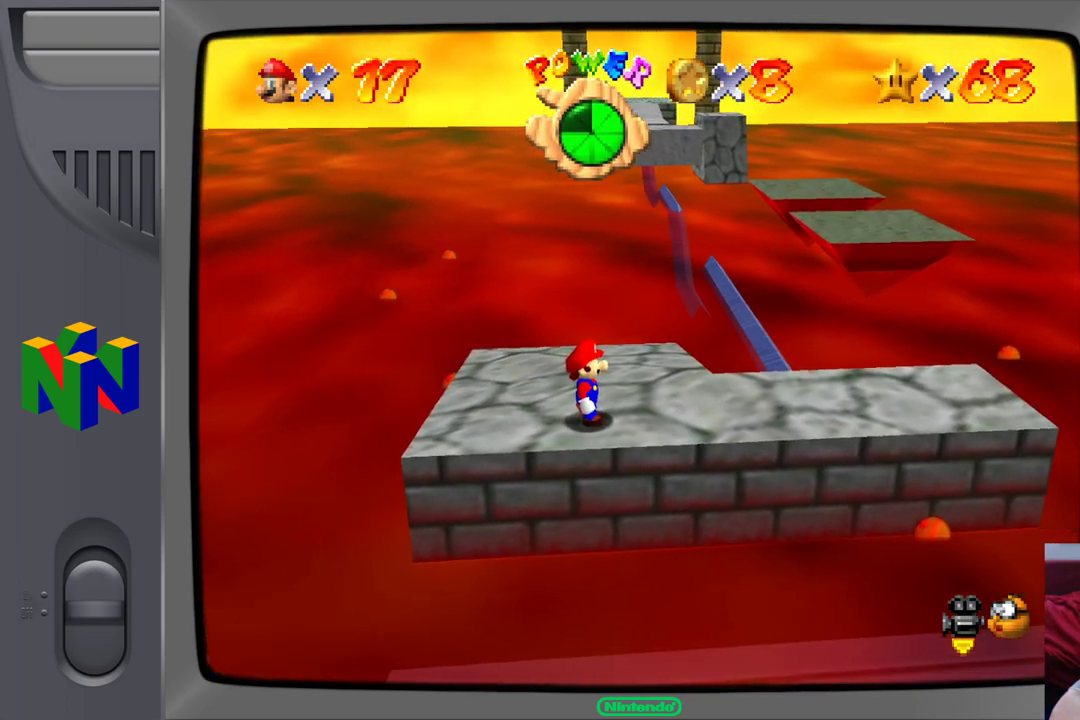
{"dt_ms": 500, "buttons": [], "left_stick": "center", "events": []}
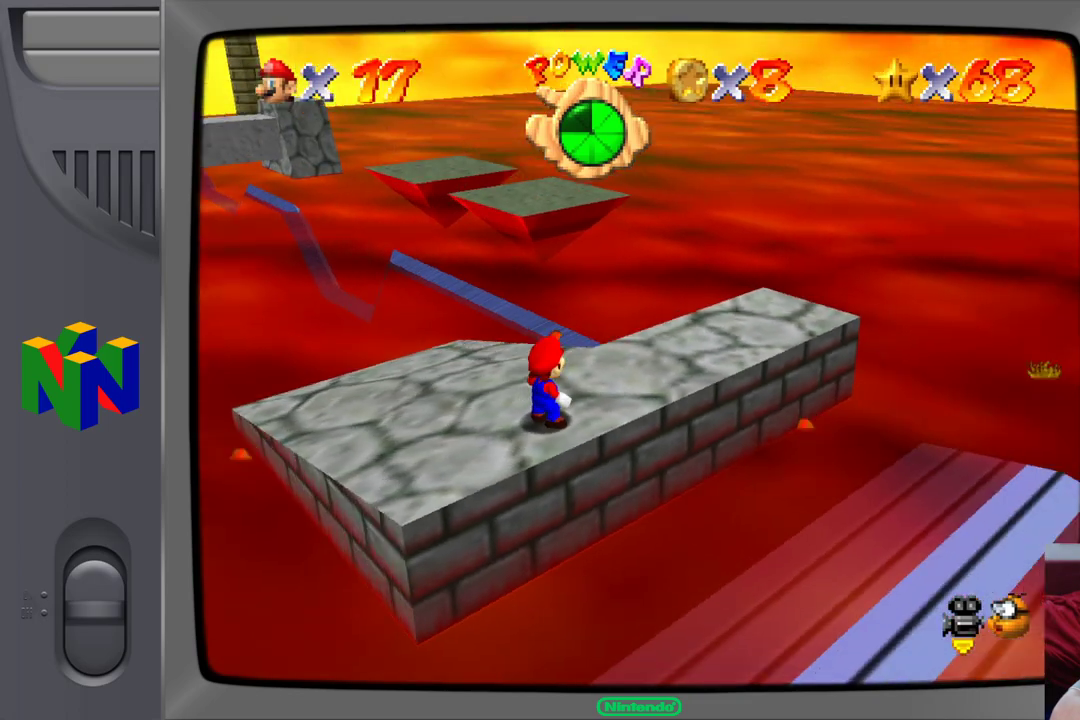
{"dt_ms": 500, "buttons": [], "left_stick": "center", "events": []}